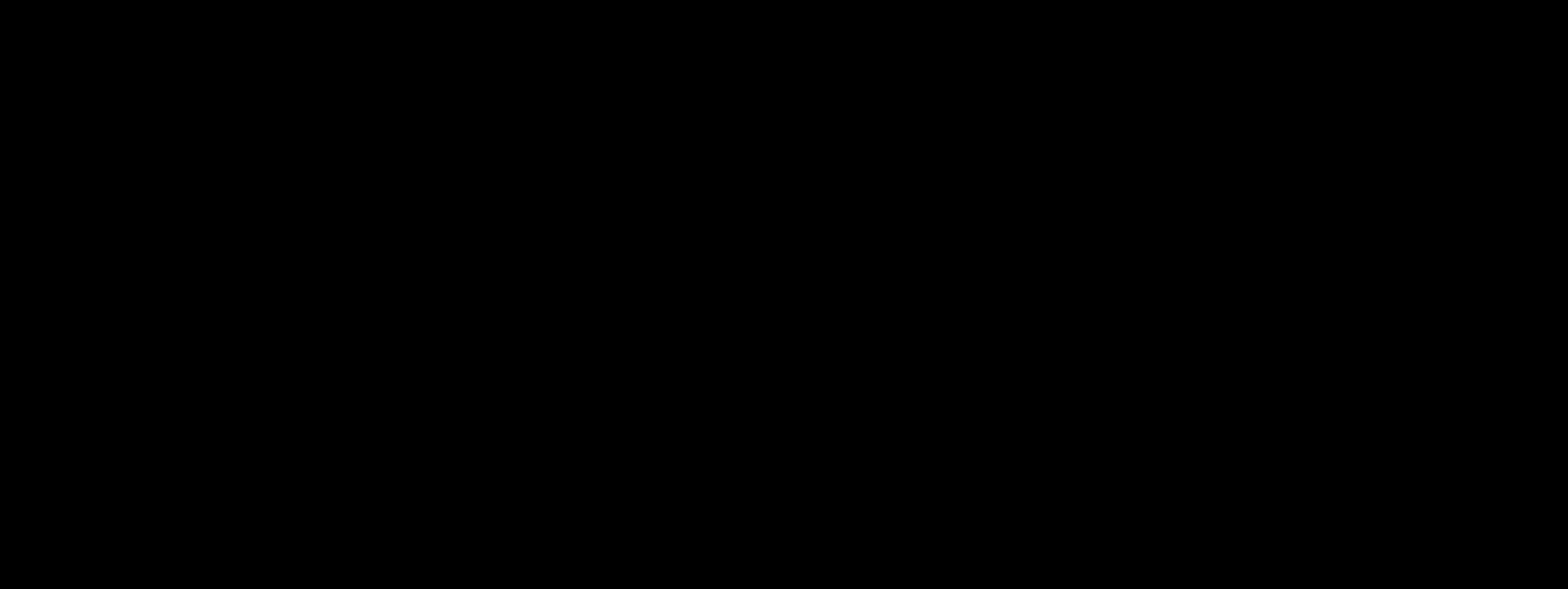
Gameplay with keyboard and mouse; each line is a JSON object with the keys and mouse buttons held at the frame after it. "events" lists presses ("down") and releases ("up") of "a", "alt", "ctrl", "d", "e", "f", "q", "r", "s", "shift", "space", "w", "mouse_left", "mouse_wheel", "mouse_right", "mouse_mb4" and "mouse_mb5" between this image and that frame as [ms after this image, input, new state], when the widget could be followed in between. "mouse_left", "mouse_wheel", "mouse_right", "mouse_mb4", "mouse_mb5" = the "left", "wheel", "right", "mb4", "mb5" buttons of the "mouse" list. No other keys are recorded. "wheel" means that the mouse wheel is clicked or scrolled. Mouse movement is not recorded.
{"keys": ["w"], "mouse": [], "events": [[25, "shift", "down"], [50, "d", "down"], [50, "w", "down"], [58, "d", "up"], [142, "shift", "up"], [234, "shift", "down"], [317, "shift", "up"], [392, "shift", "down"], [467, "shift", "up"]]}
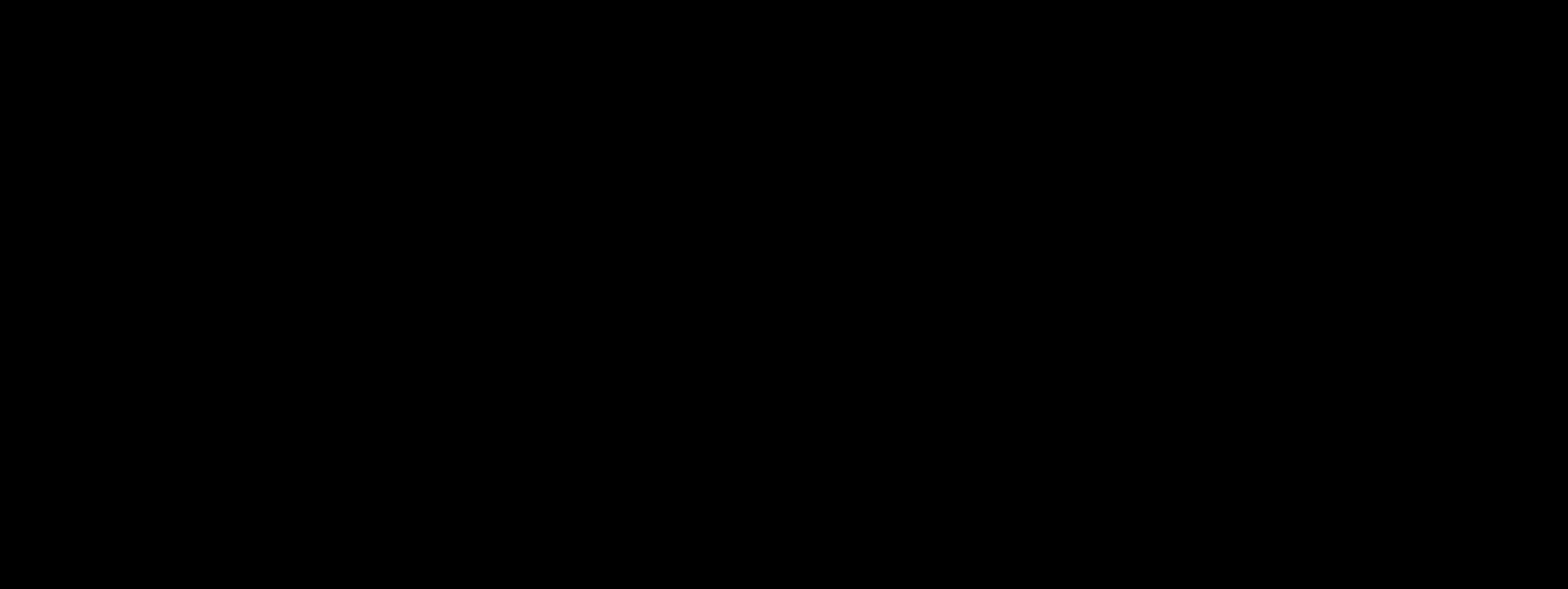
{"keys": ["w"], "mouse": [], "events": [[50, "shift", "down"], [125, "shift", "up"], [209, "shift", "down"], [284, "shift", "up"], [367, "shift", "down"], [442, "shift", "up"]]}
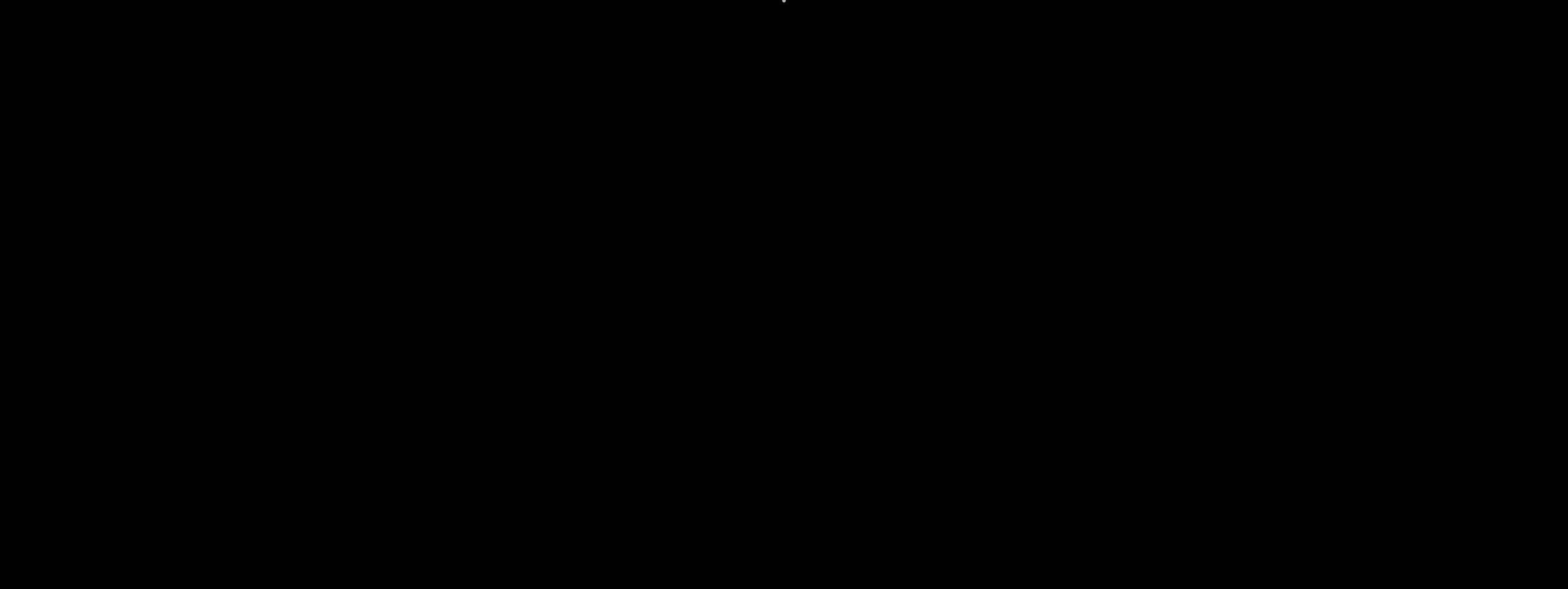
{"keys": ["w"], "mouse": [], "events": [[25, "shift", "down"], [109, "shift", "up"], [192, "shift", "down"], [267, "shift", "up"], [350, "shift", "down"], [425, "shift", "up"]]}
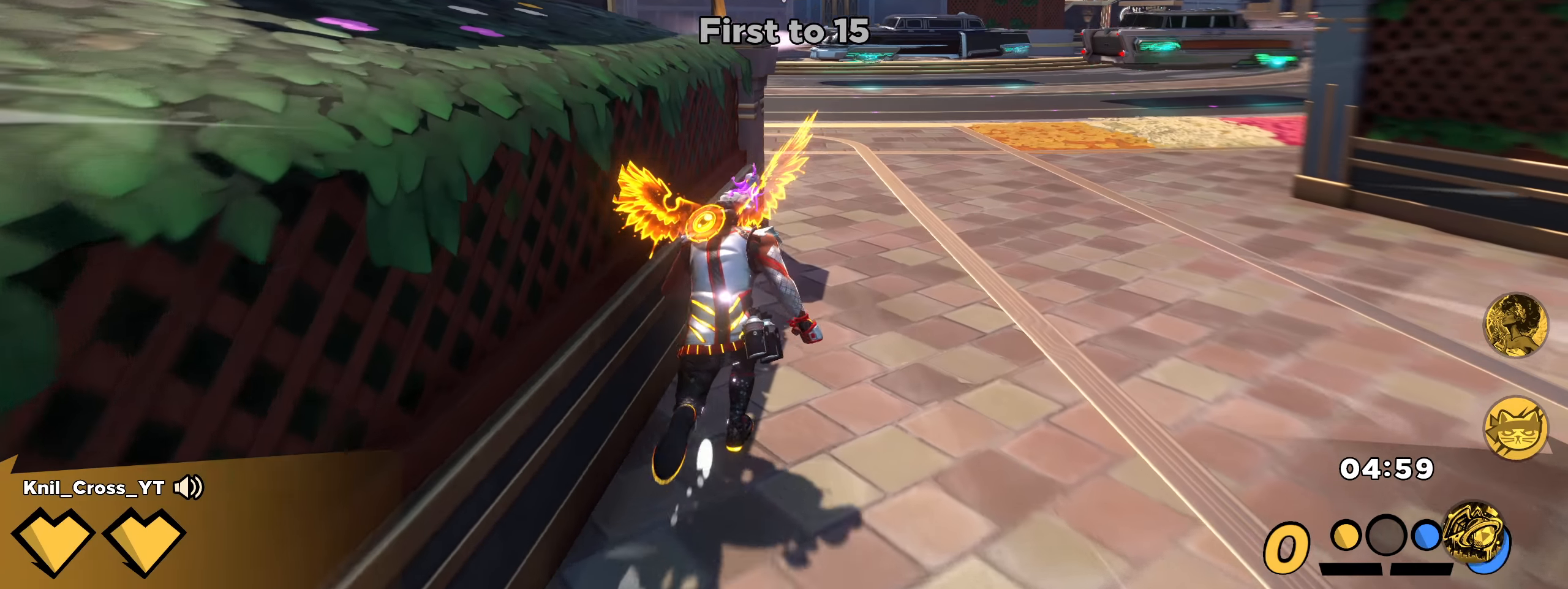
{"keys": ["shift", "w"], "mouse": [], "events": [[17, "shift", "down"]]}
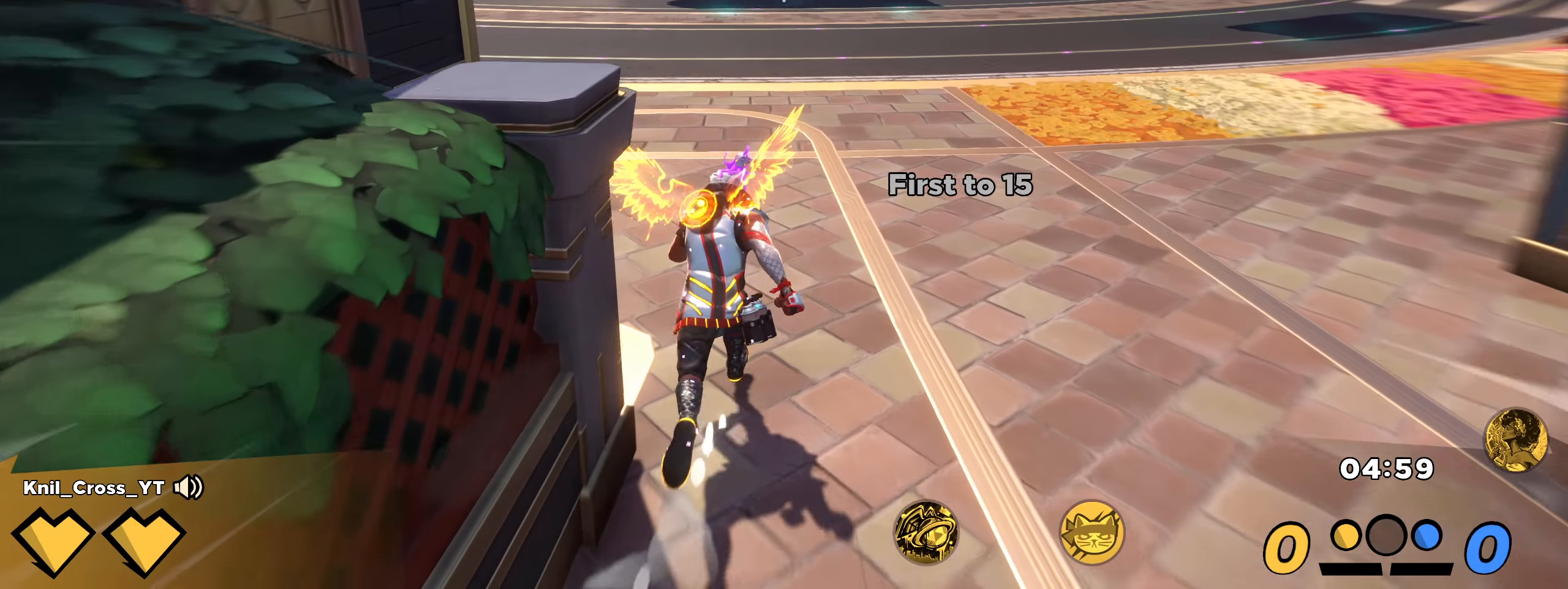
{"keys": ["w"], "mouse": [], "events": [[34, "q", "down"], [134, "q", "up"], [309, "shift", "up"], [417, "shift", "down"], [500, "shift", "up"]]}
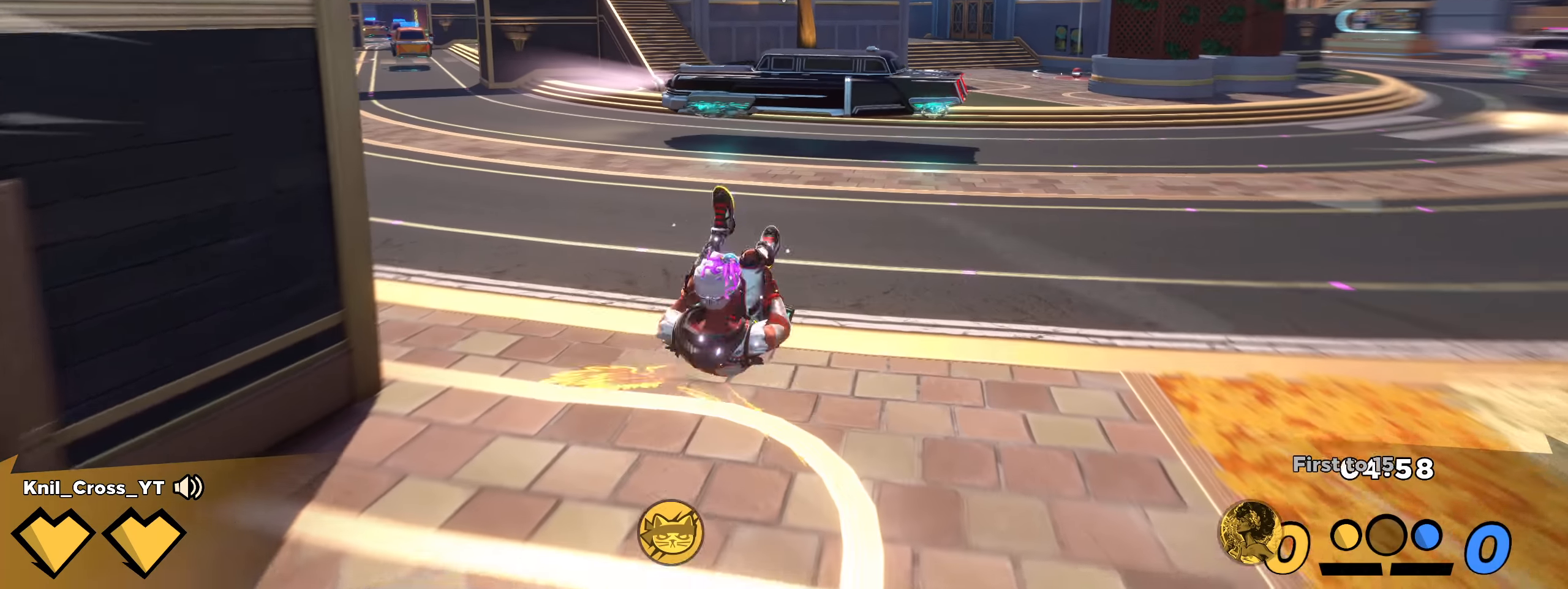
{"keys": ["shift", "w"], "mouse": [], "events": [[109, "shift", "down"]]}
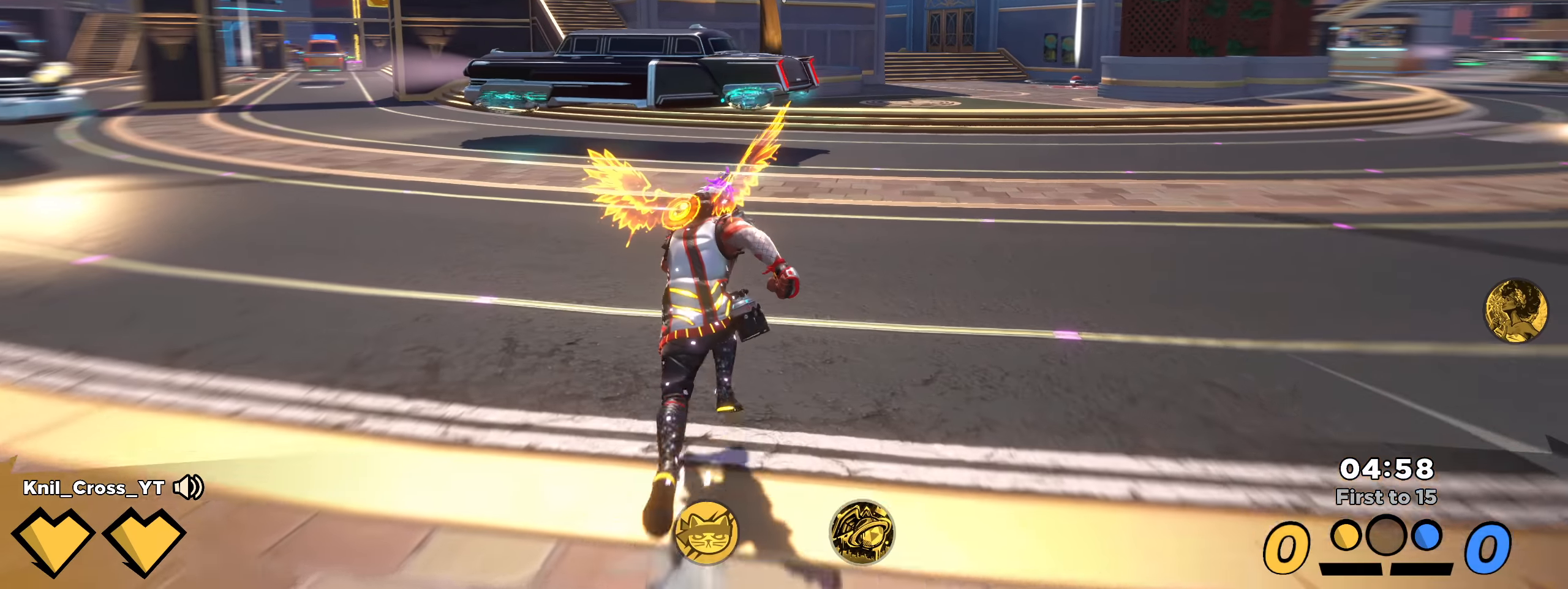
{"keys": ["shift", "w"], "mouse": [], "events": []}
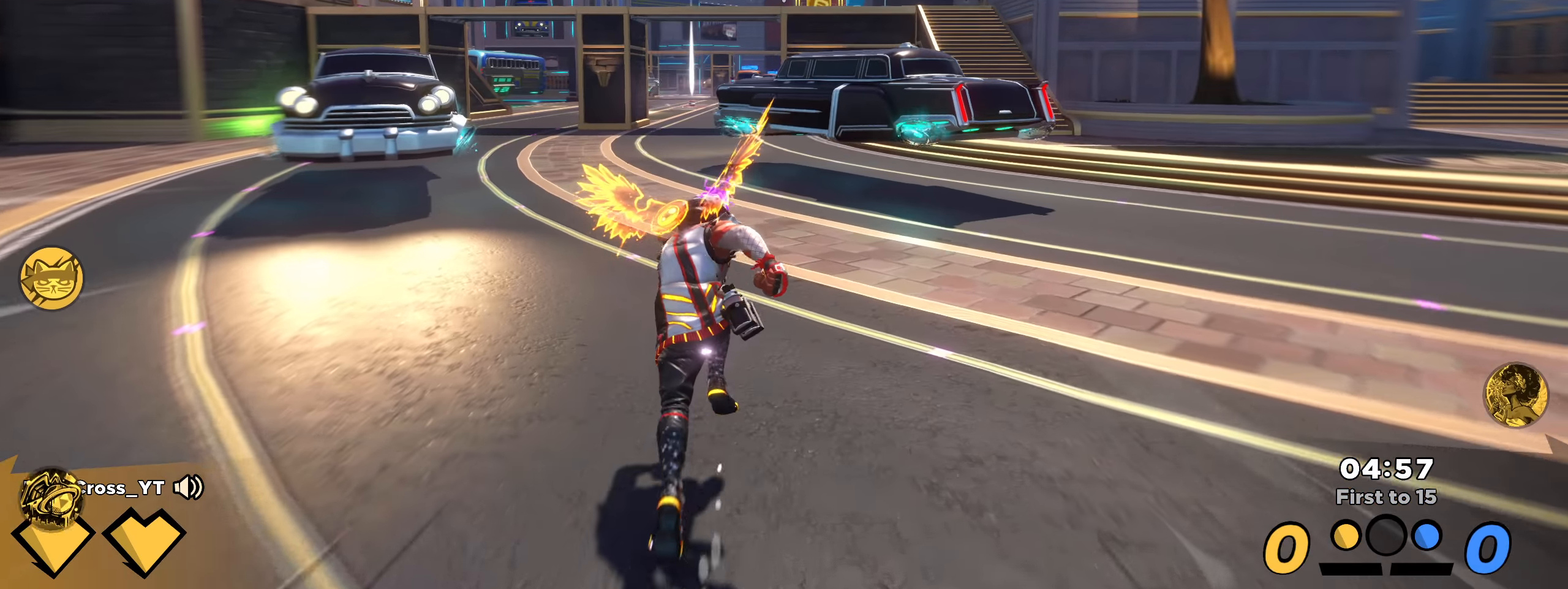
{"keys": ["shift", "w"], "mouse": [], "events": []}
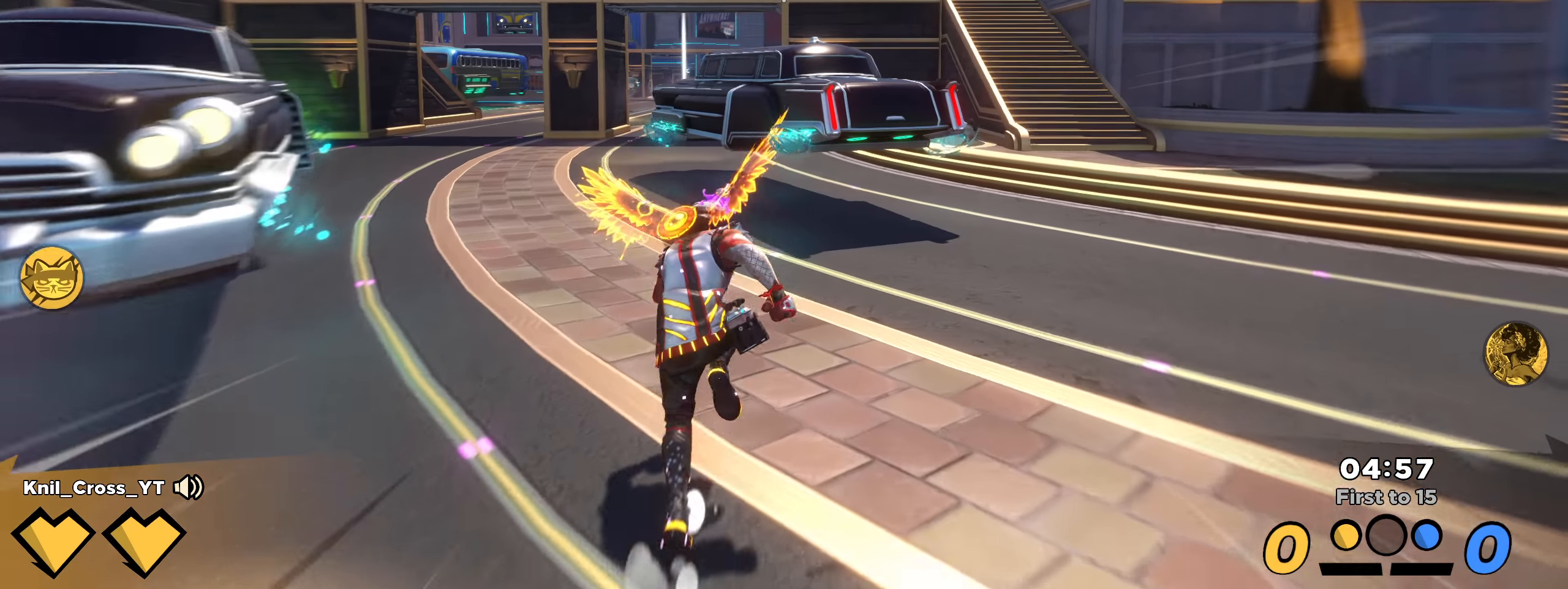
{"keys": ["shift", "w"], "mouse": [], "events": []}
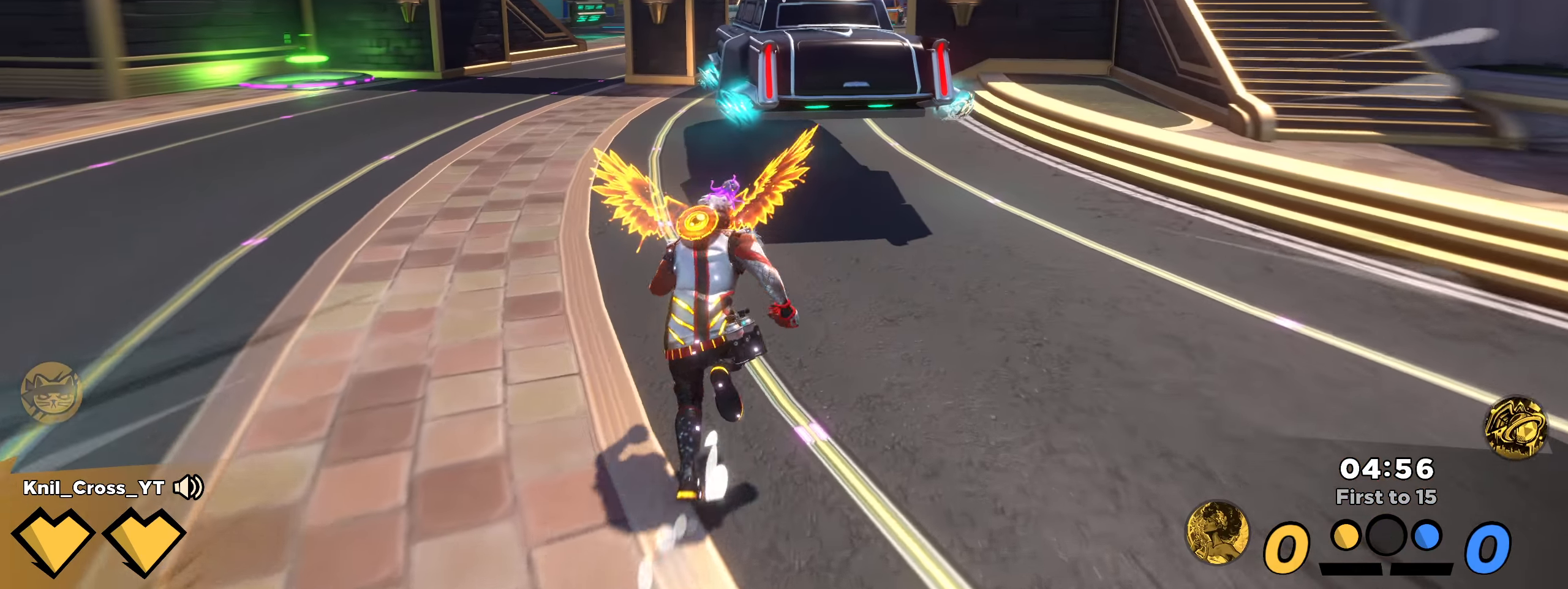
{"keys": ["ctrl", "shift", "w"], "mouse": [], "events": [[59, "space", "down"], [242, "space", "up"], [434, "ctrl", "down"]]}
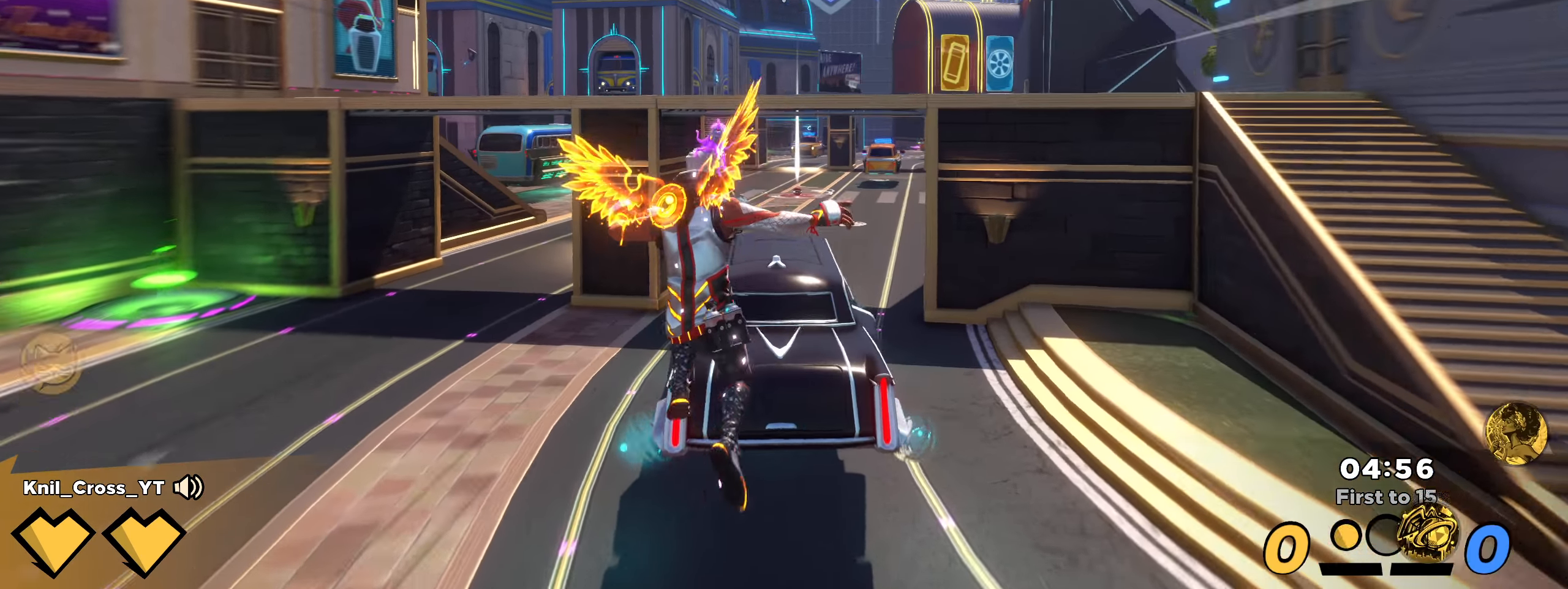
{"keys": ["shift", "w"], "mouse": [], "events": [[67, "ctrl", "up"]]}
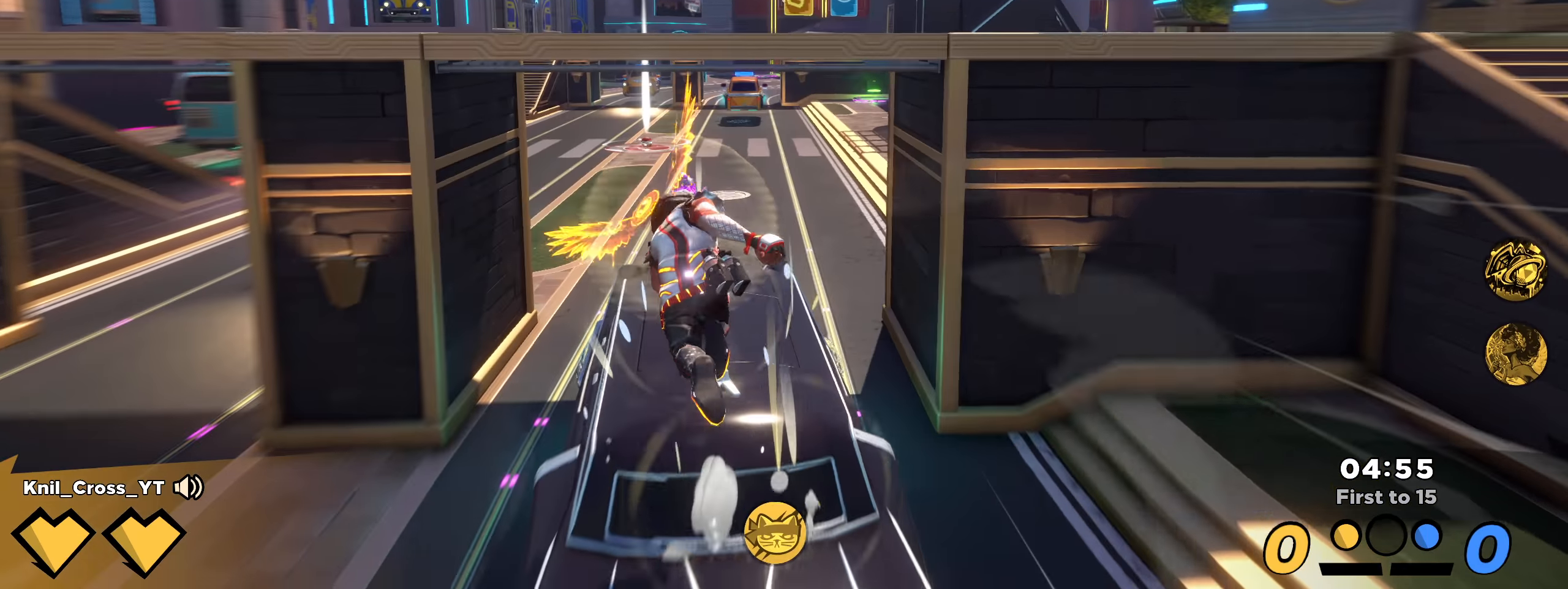
{"keys": ["w"], "mouse": [], "events": [[433, "shift", "up"]]}
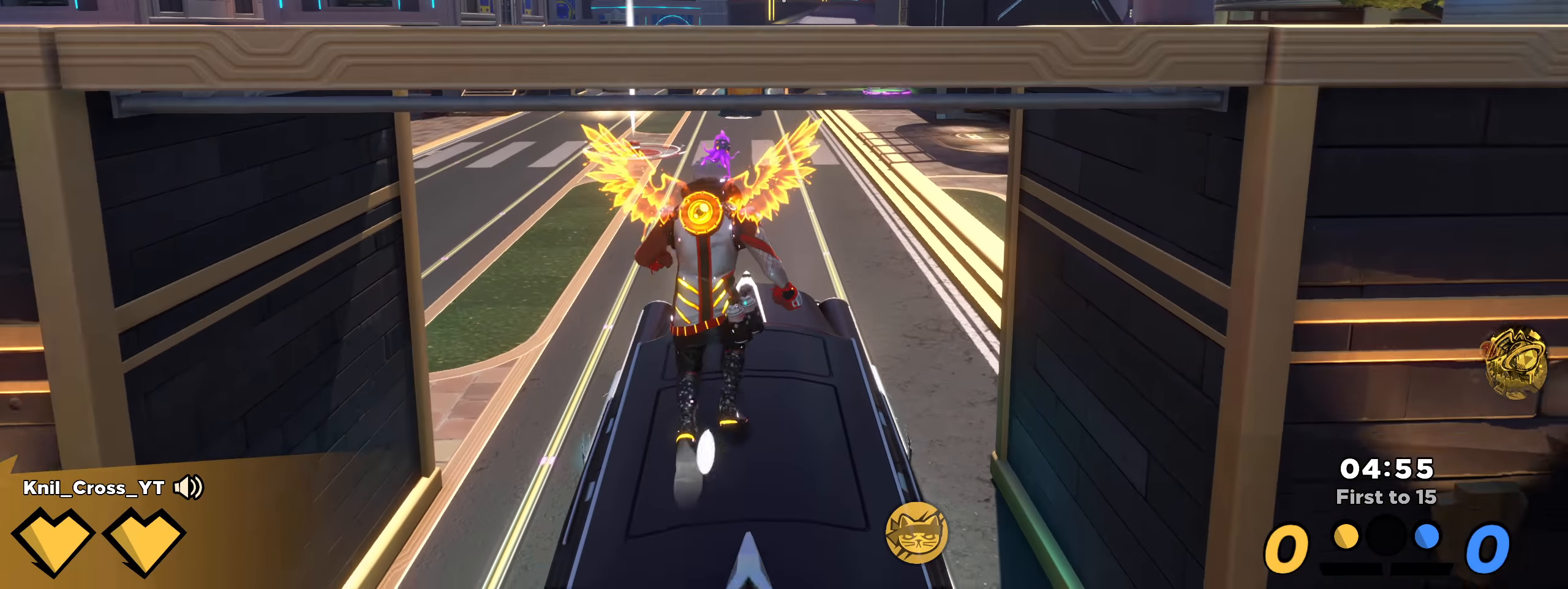
{"keys": ["shift", "space", "w"], "mouse": [], "events": [[41, "shift", "down"], [133, "shift", "up"], [225, "shift", "down"], [491, "space", "down"]]}
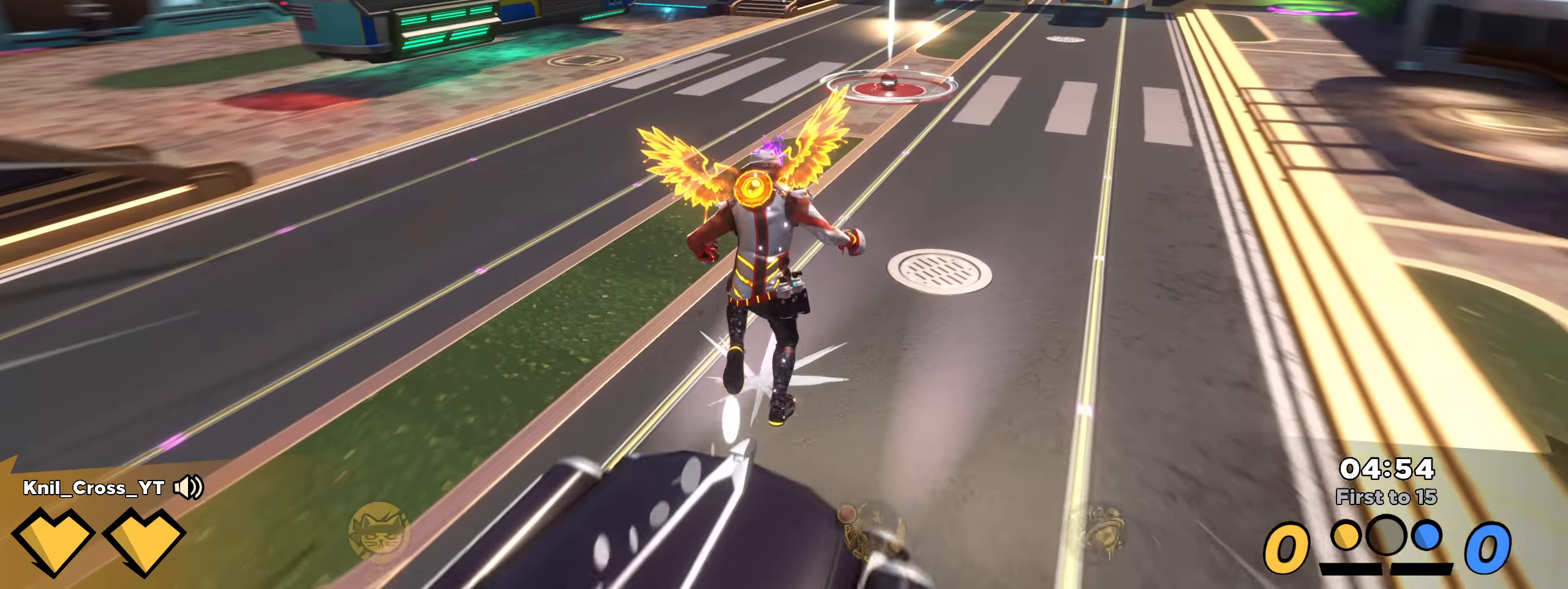
{"keys": ["shift", "w"], "mouse": ["mb5"], "events": [[125, "space", "up"], [475, "mouse_mb5", "down"]]}
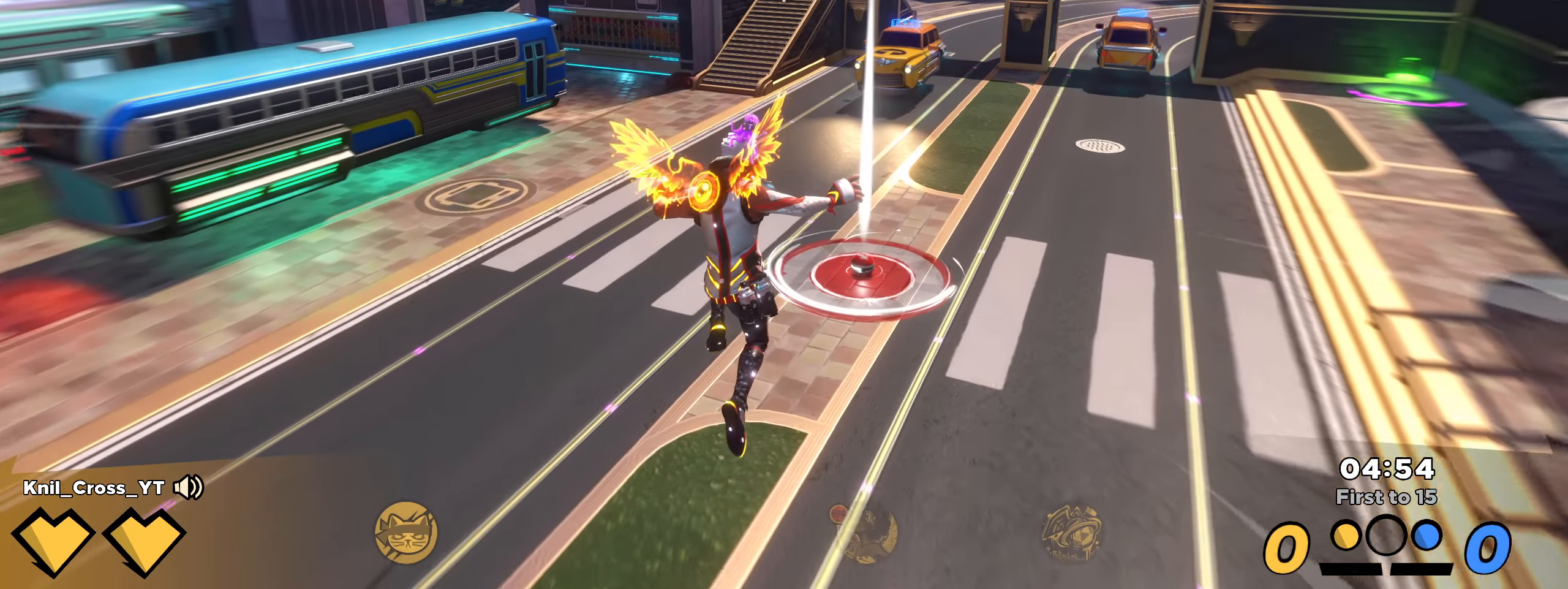
{"keys": ["shift", "w"], "mouse": [], "events": [[75, "mouse_mb5", "up"]]}
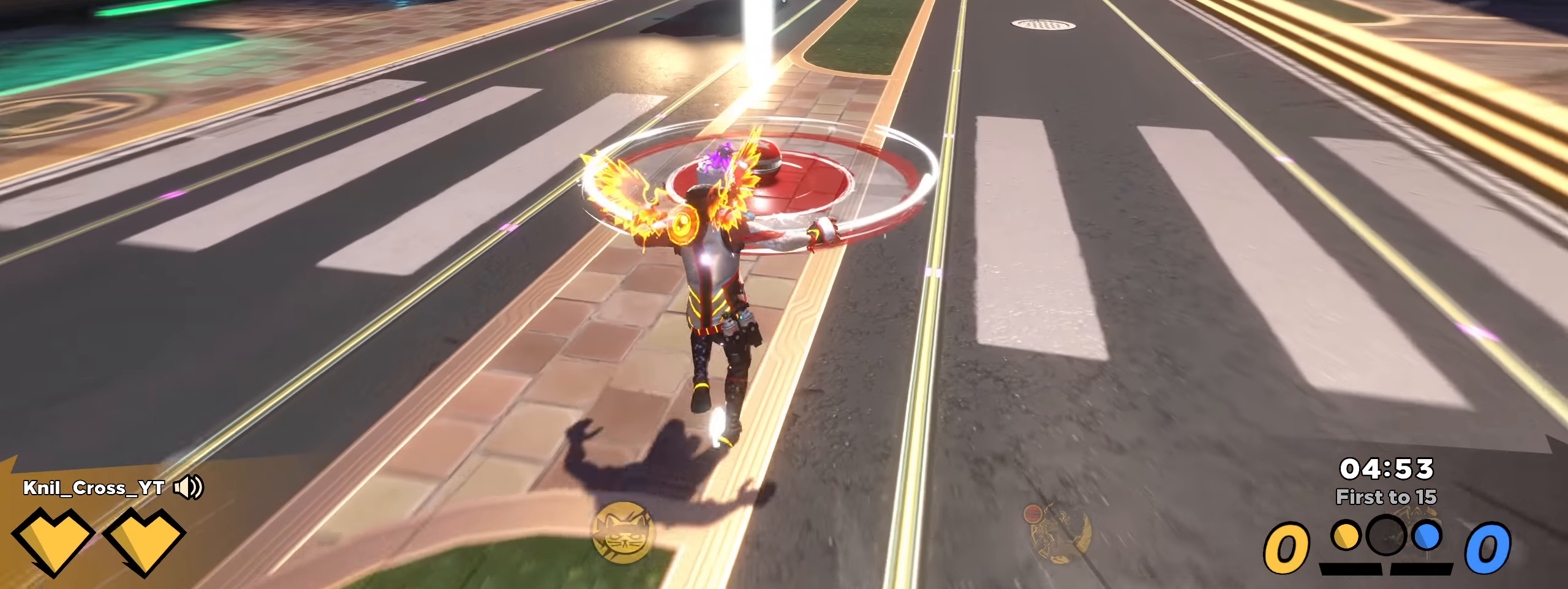
{"keys": ["a", "shift", "w"], "mouse": [], "events": [[450, "a", "down"]]}
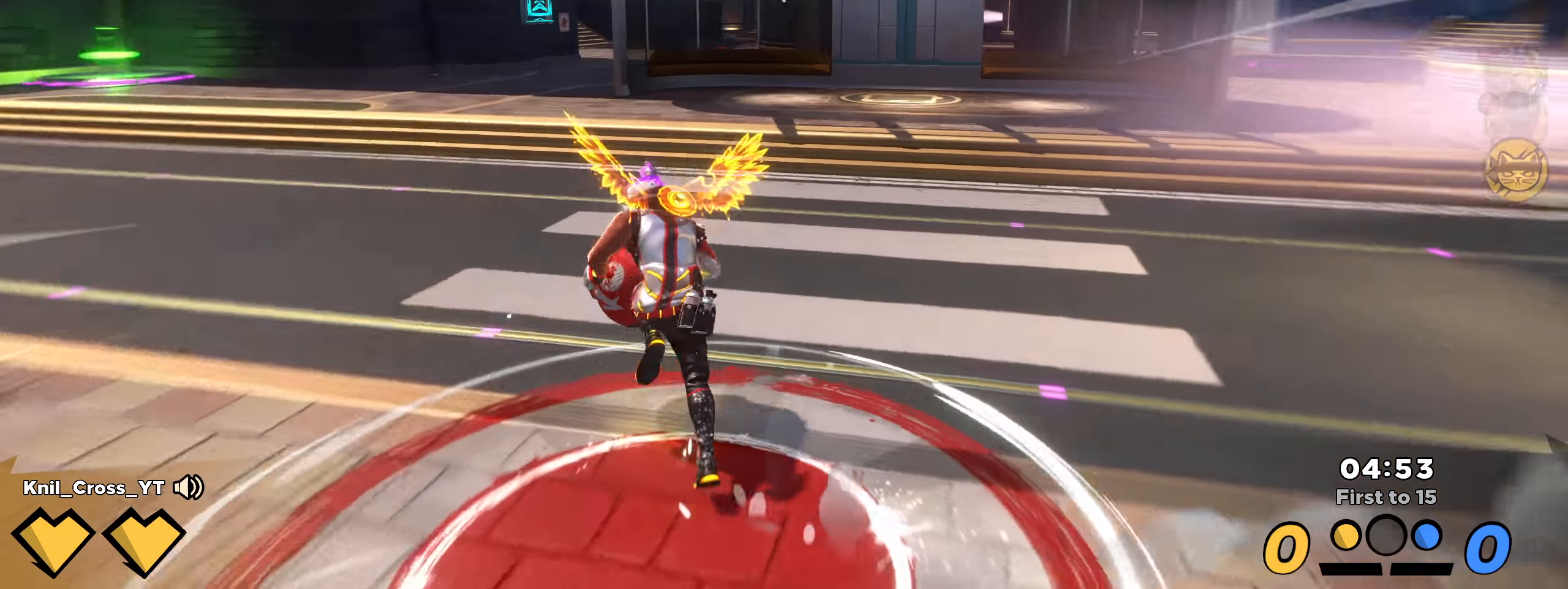
{"keys": ["a", "shift", "w"], "mouse": [], "events": [[41, "a", "up"], [366, "a", "down"]]}
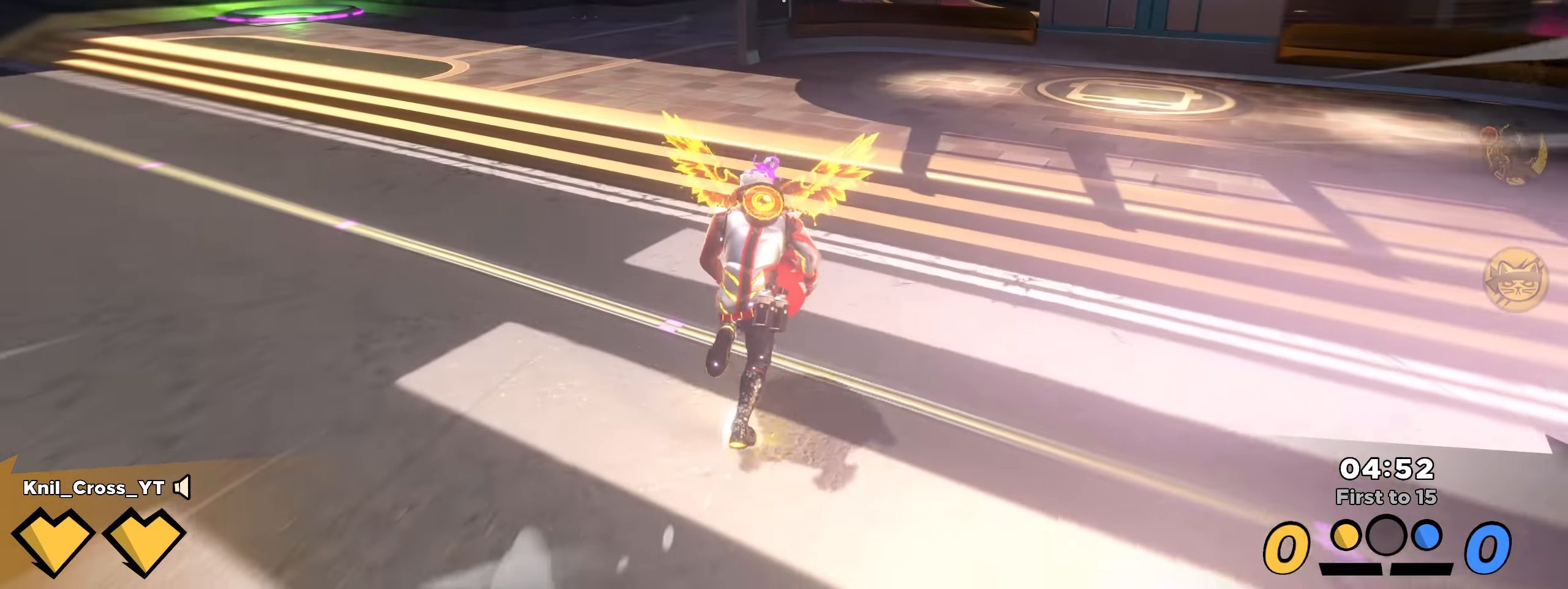
{"keys": ["shift", "w"], "mouse": [], "events": [[191, "a", "up"], [250, "space", "down"], [408, "space", "up"]]}
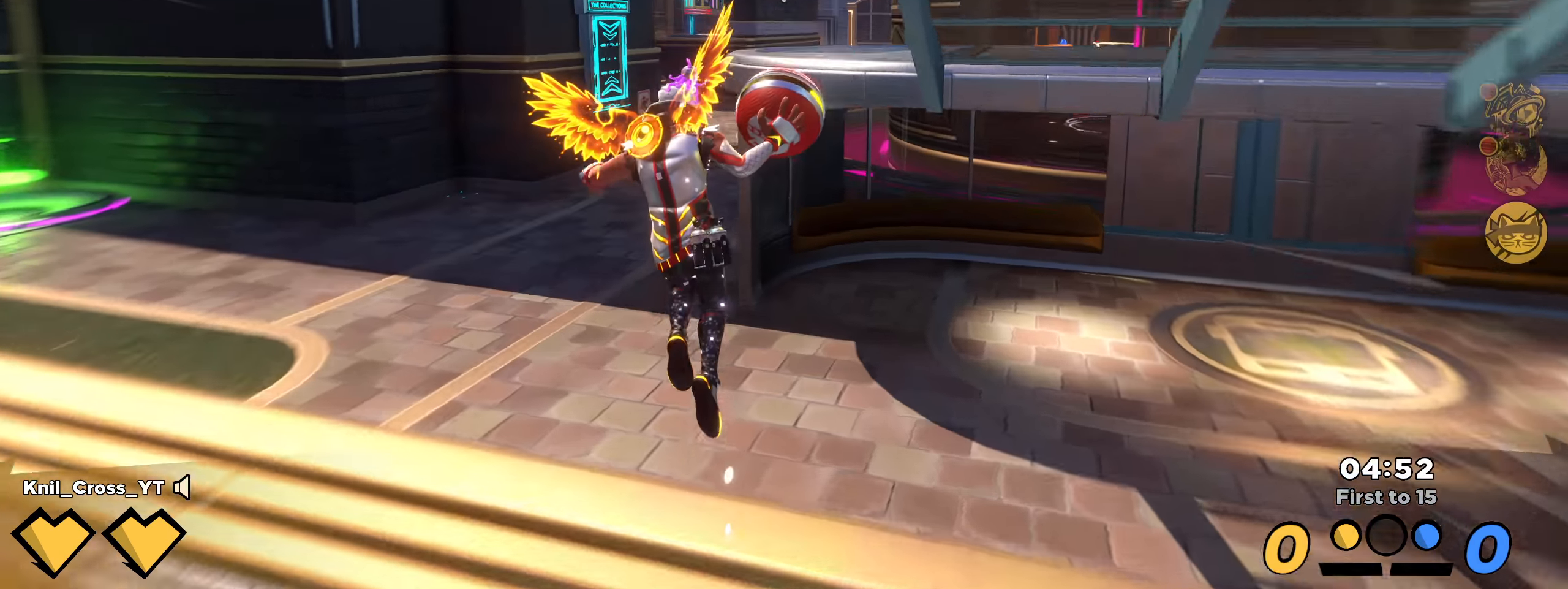
{"keys": ["shift", "w"], "mouse": [], "events": [[66, "q", "down"], [216, "q", "up"]]}
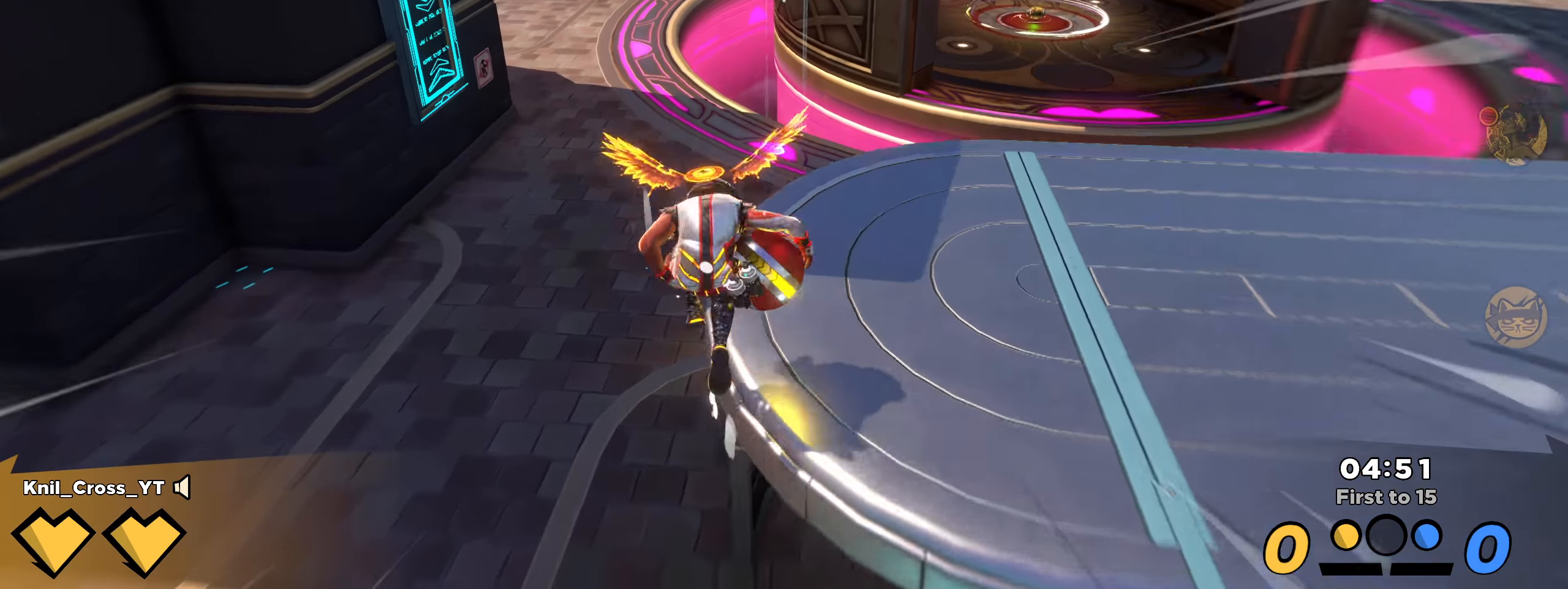
{"keys": ["e", "w"], "mouse": ["left"], "events": [[283, "space", "down"], [383, "mouse_left", "down"], [416, "space", "up"], [425, "e", "down"], [466, "shift", "up"]]}
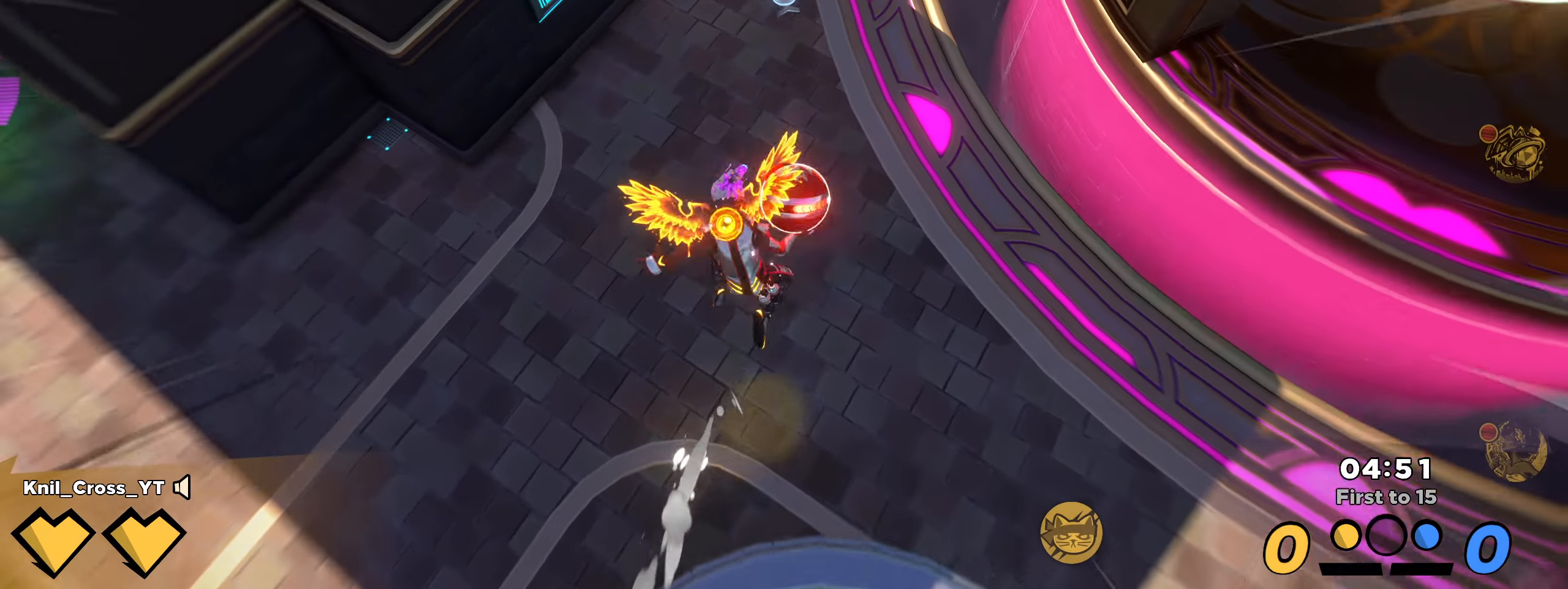
{"keys": ["w"], "mouse": [], "events": [[25, "mouse_left", "up"], [33, "e", "up"], [91, "shift", "down"], [175, "shift", "up"], [250, "shift", "down"], [333, "shift", "up"], [417, "shift", "down"], [500, "shift", "up"]]}
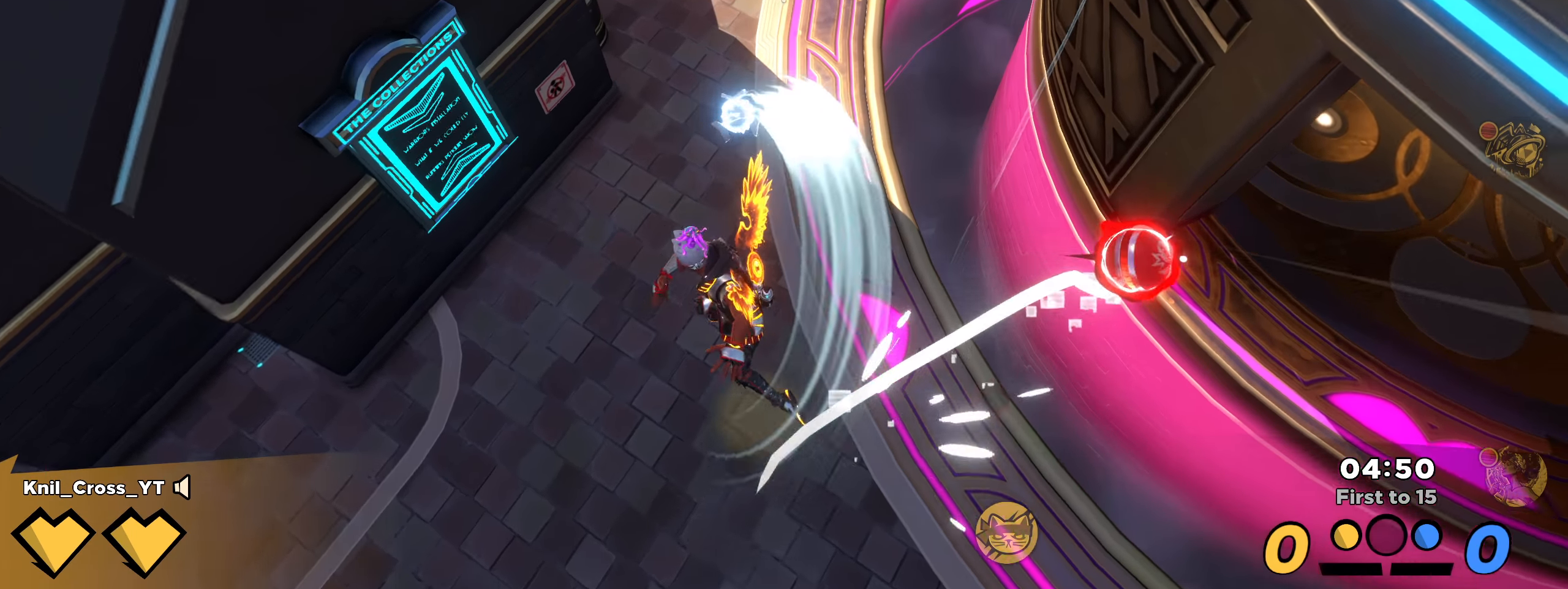
{"keys": ["w"], "mouse": ["left"], "events": [[83, "shift", "down"], [183, "shift", "up"], [283, "shift", "down"], [333, "mouse_right", "down"], [367, "shift", "up"], [400, "mouse_left", "down"], [425, "mouse_right", "up"]]}
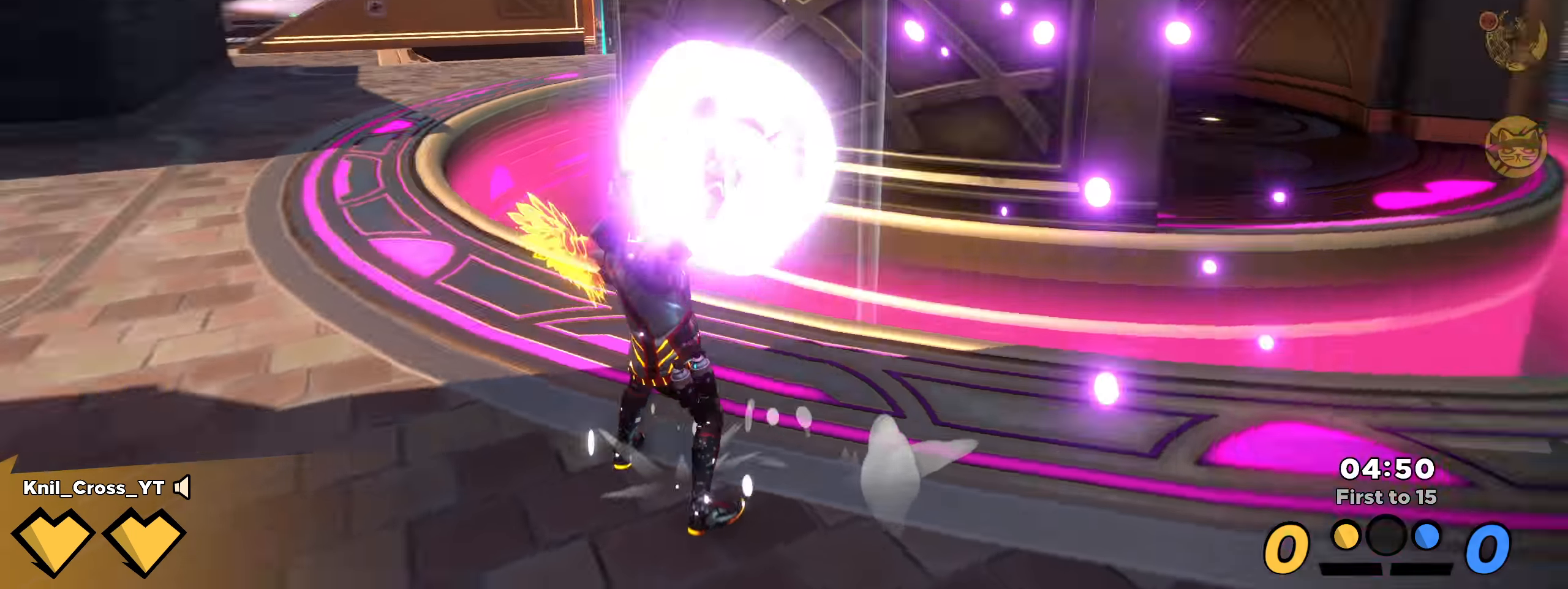
{"keys": ["w"], "mouse": ["left"], "events": [[58, "q", "down"], [158, "q", "up"]]}
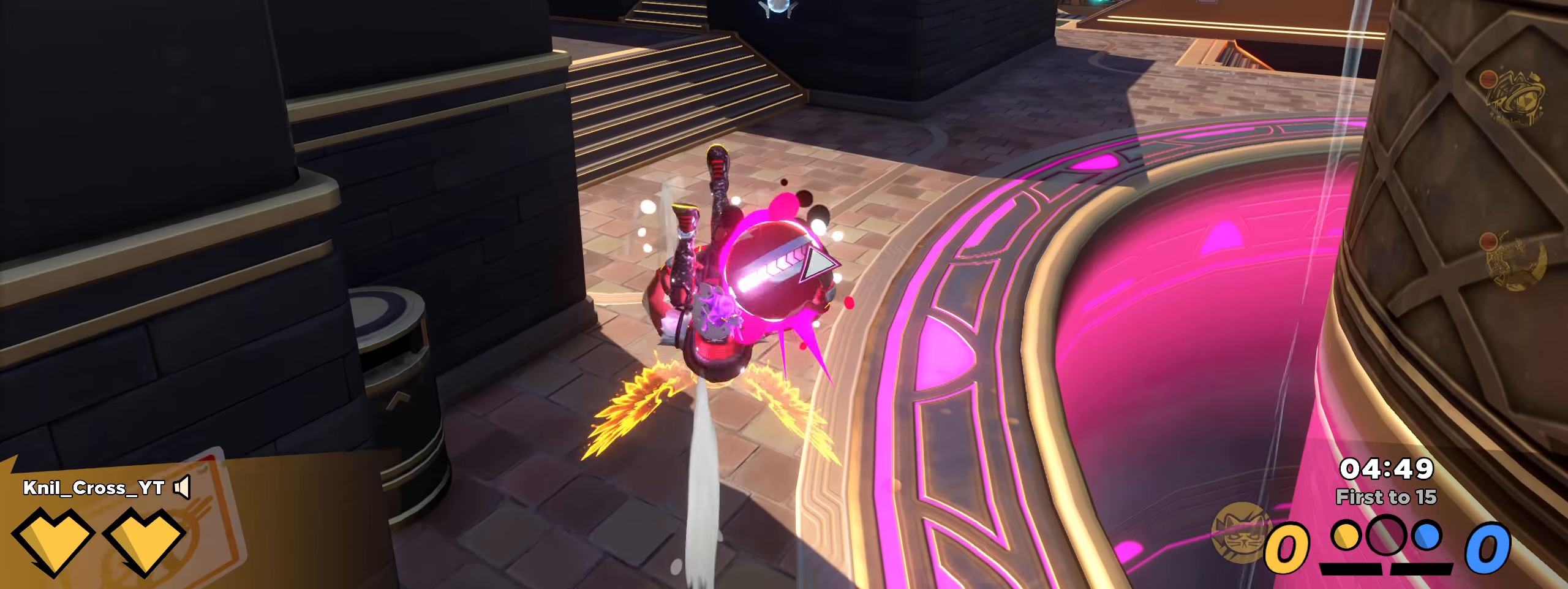
{"keys": ["w"], "mouse": ["left"], "events": []}
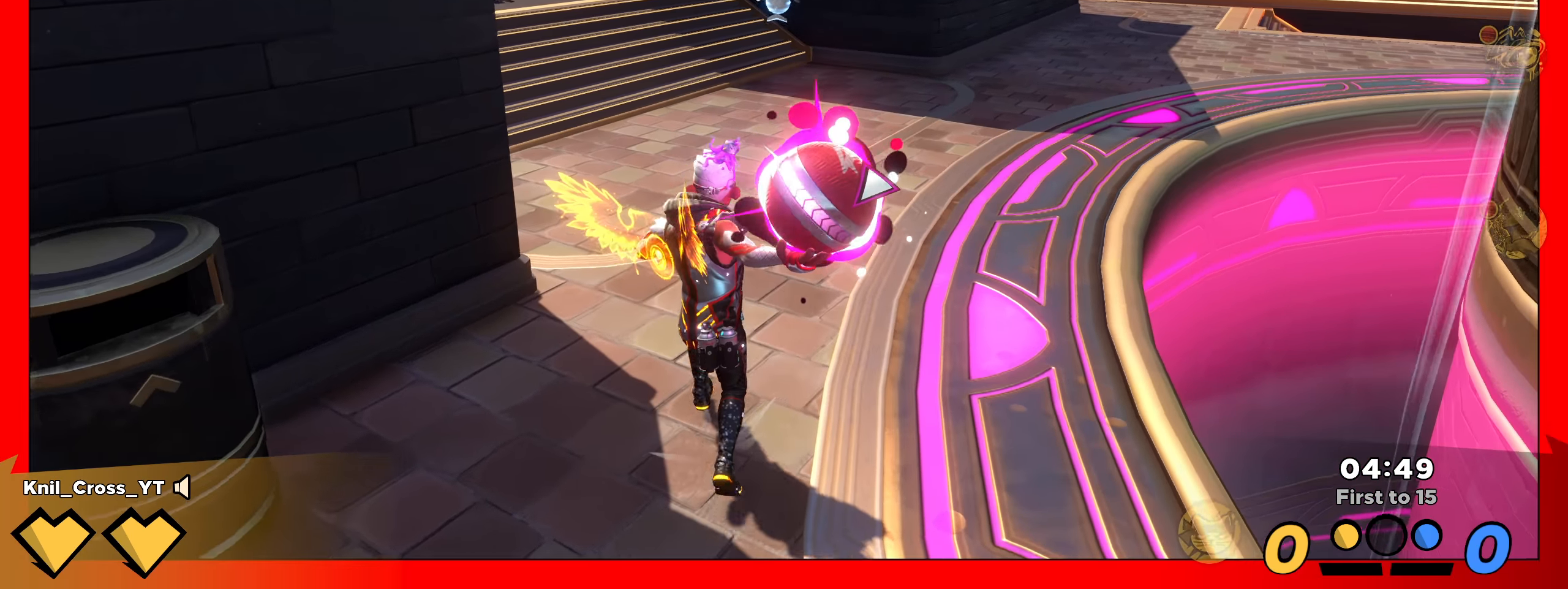
{"keys": [], "mouse": [], "events": [[400, "mouse_left", "up"], [475, "w", "up"]]}
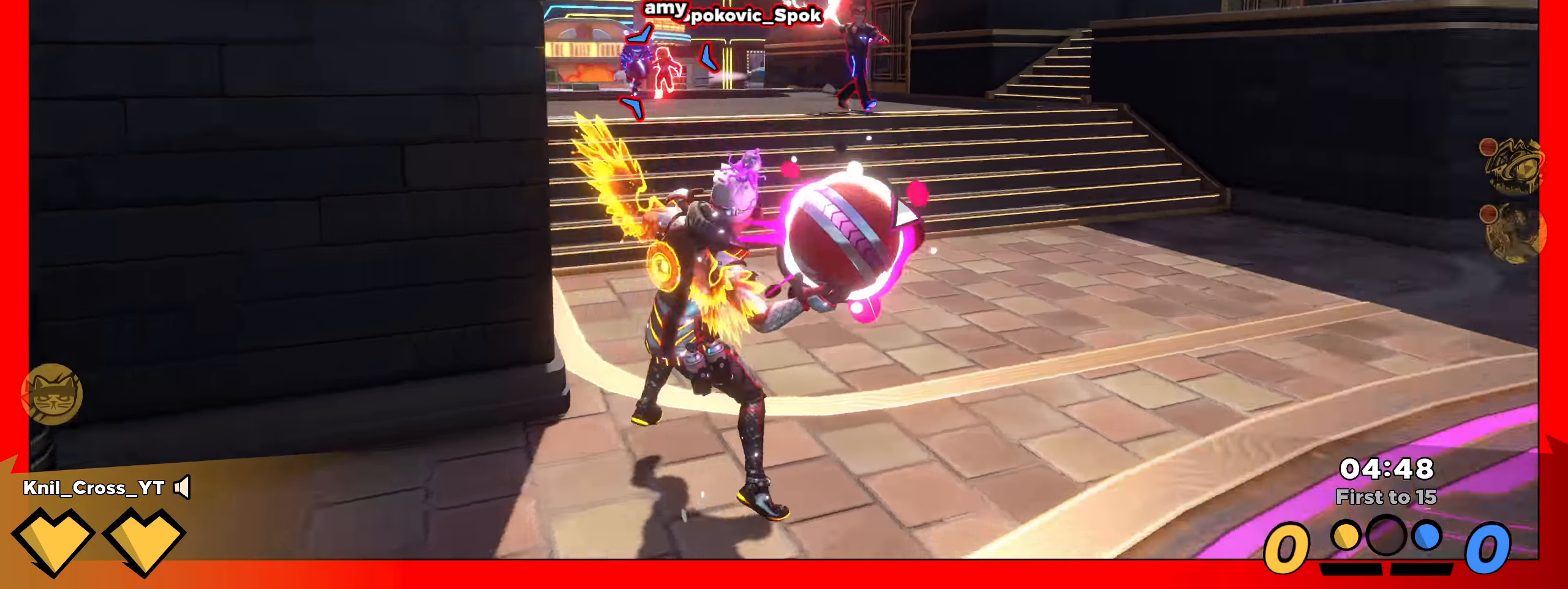
{"keys": ["s"], "mouse": ["right"], "events": [[33, "s", "down"], [100, "q", "down"], [183, "q", "up"], [358, "mouse_right", "down"]]}
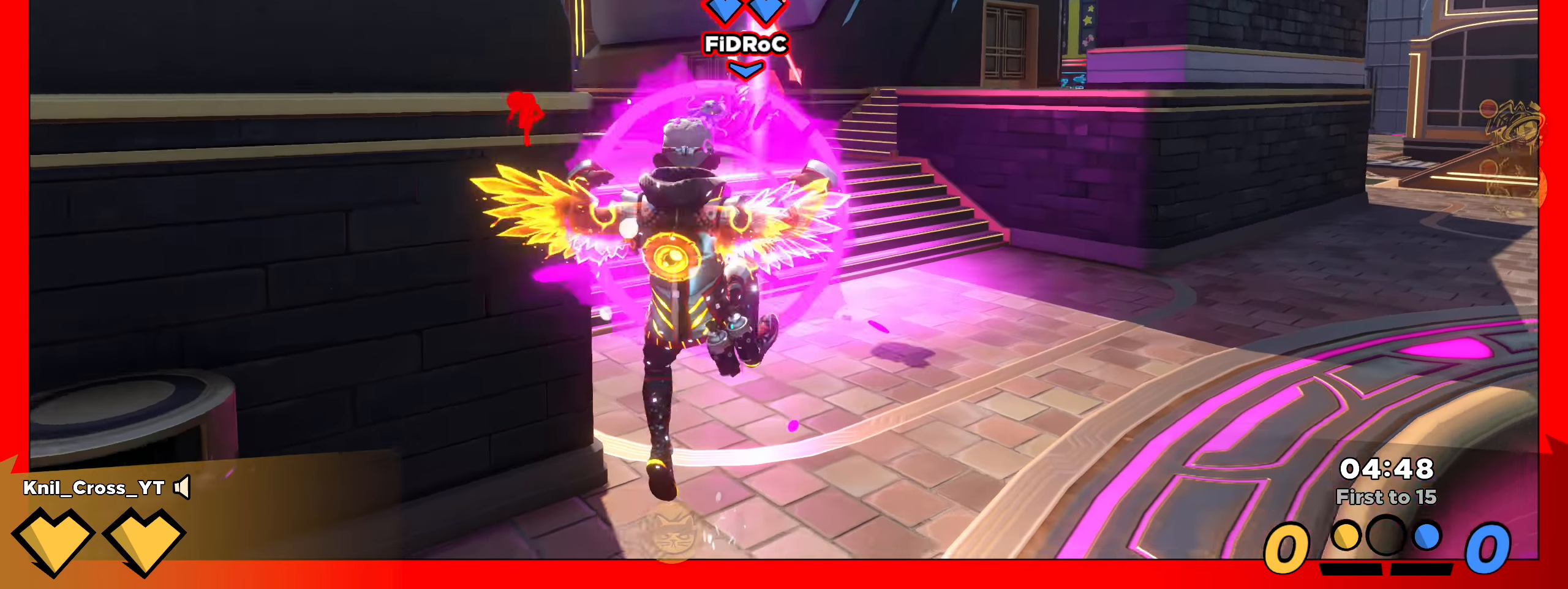
{"keys": ["s"], "mouse": [], "events": [[42, "mouse_right", "up"]]}
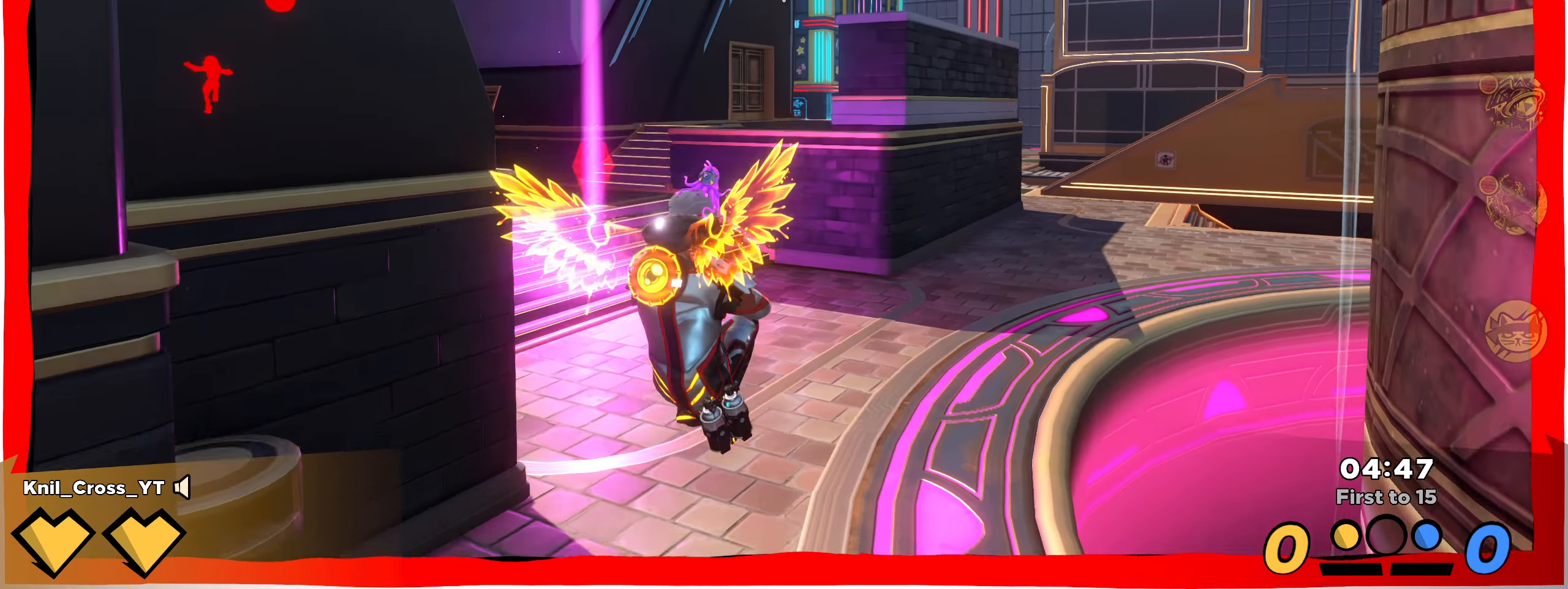
{"keys": ["d", "shift"], "mouse": [], "events": [[158, "s", "up"], [183, "shift", "down"], [233, "w", "down"], [350, "d", "down"], [417, "w", "up"]]}